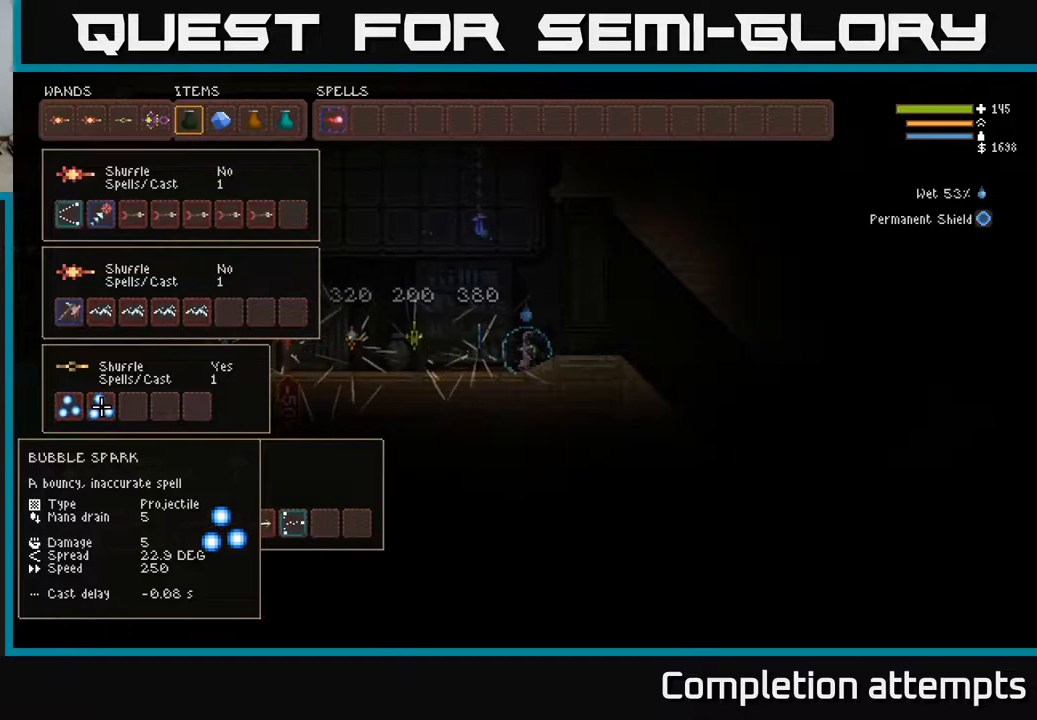
Gameplay with a controller (Xbox layout); each line is a JSON object with the inputs held at the frame after it. "events" lists button and stick changes between this image and that frame as [ms after this image, input, new state], when the widget could be followed in between.
{"buttons": [], "left_stick": "center", "right_stick": "center", "events": []}
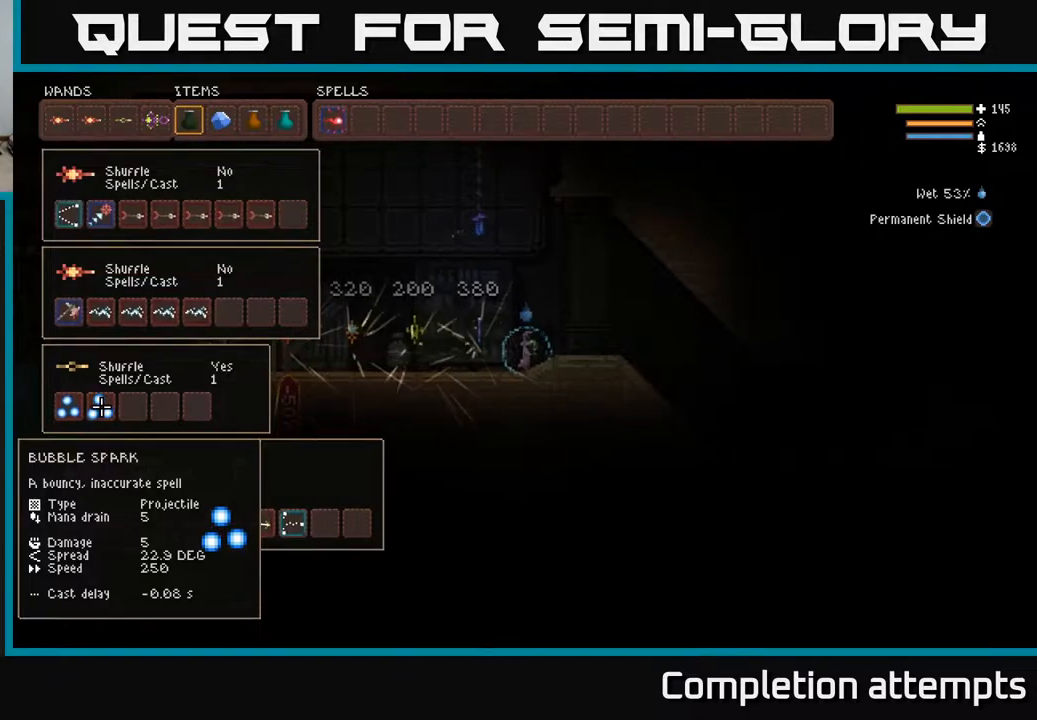
{"buttons": [], "left_stick": "center", "right_stick": "center", "events": []}
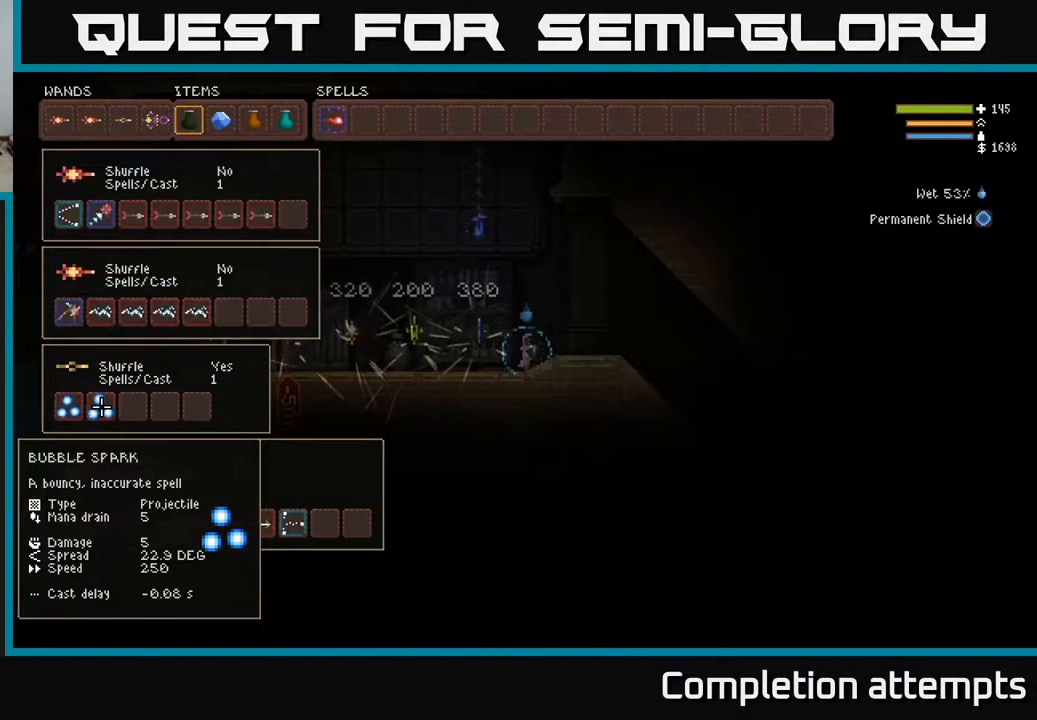
{"buttons": [], "left_stick": "center", "right_stick": "center", "events": [[17, "DPAD_DOWN", "down"], [200, "DPAD_DOWN", "up"]]}
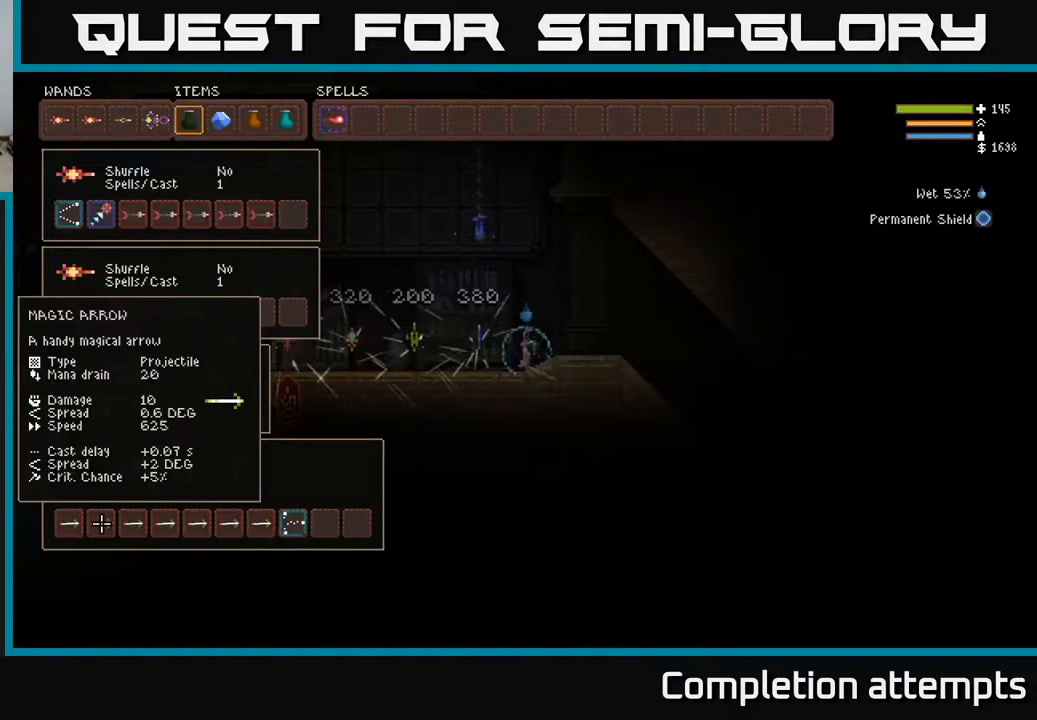
{"buttons": [], "left_stick": "center", "right_stick": "center", "events": [[67, "DPAD_RIGHT", "down"], [217, "DPAD_RIGHT", "up"]]}
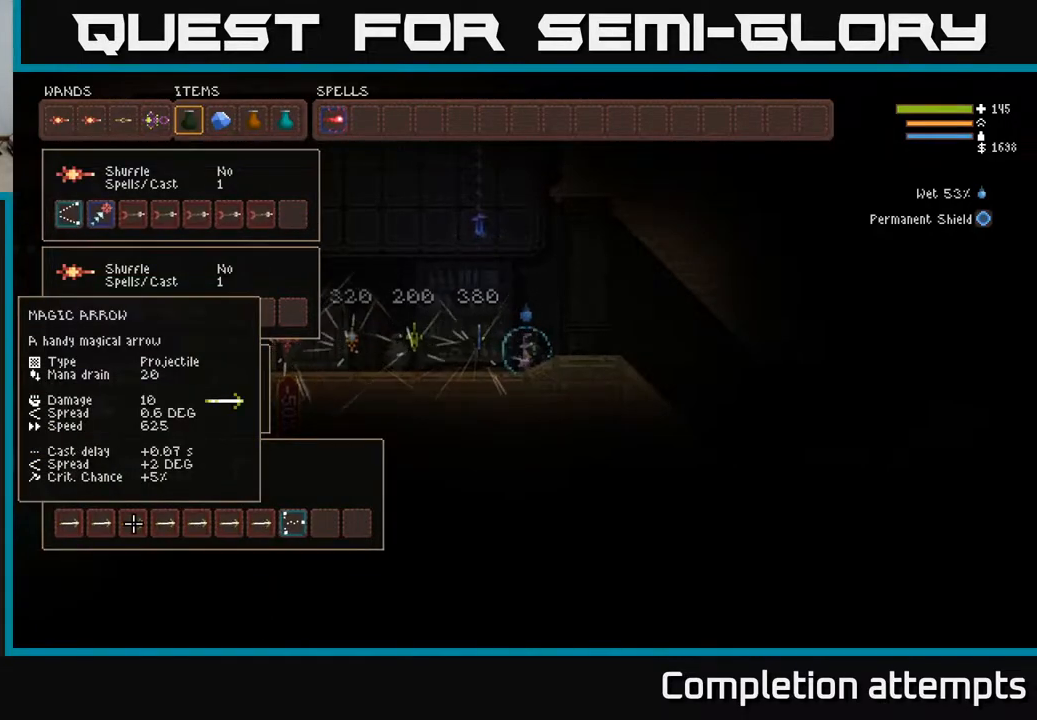
{"buttons": ["DPAD_RIGHT"], "left_stick": "center", "right_stick": "center", "events": [[50, "DPAD_LEFT", "down"], [167, "DPAD_LEFT", "up"], [350, "DPAD_RIGHT", "down"]]}
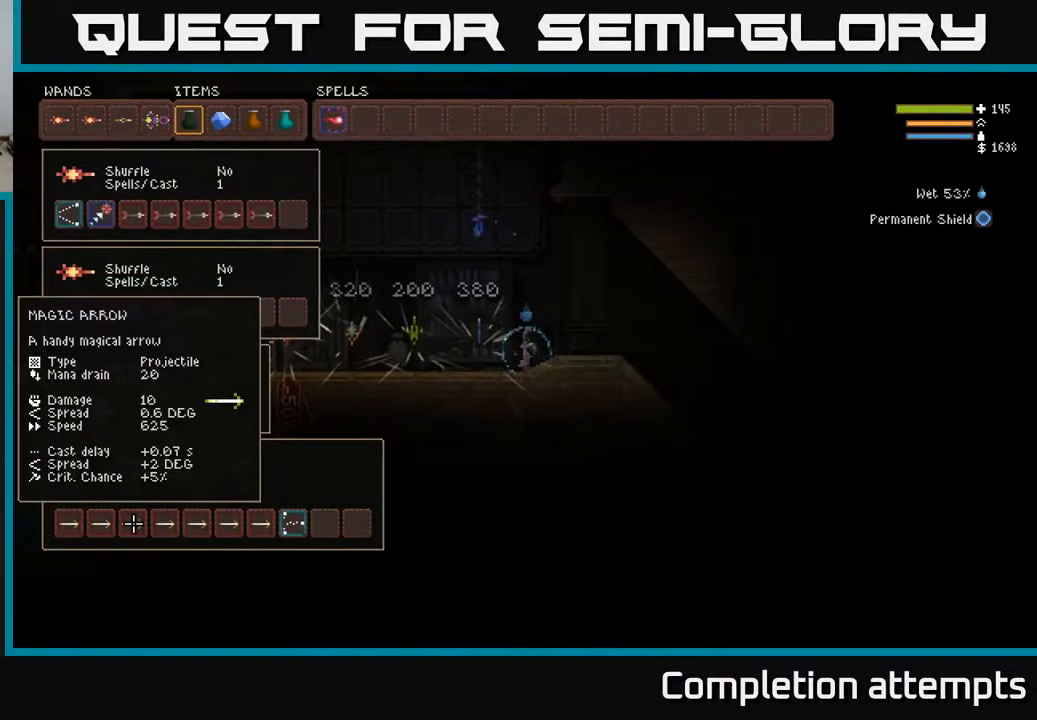
{"buttons": [], "left_stick": "center", "right_stick": "center", "events": [[17, "DPAD_RIGHT", "up"]]}
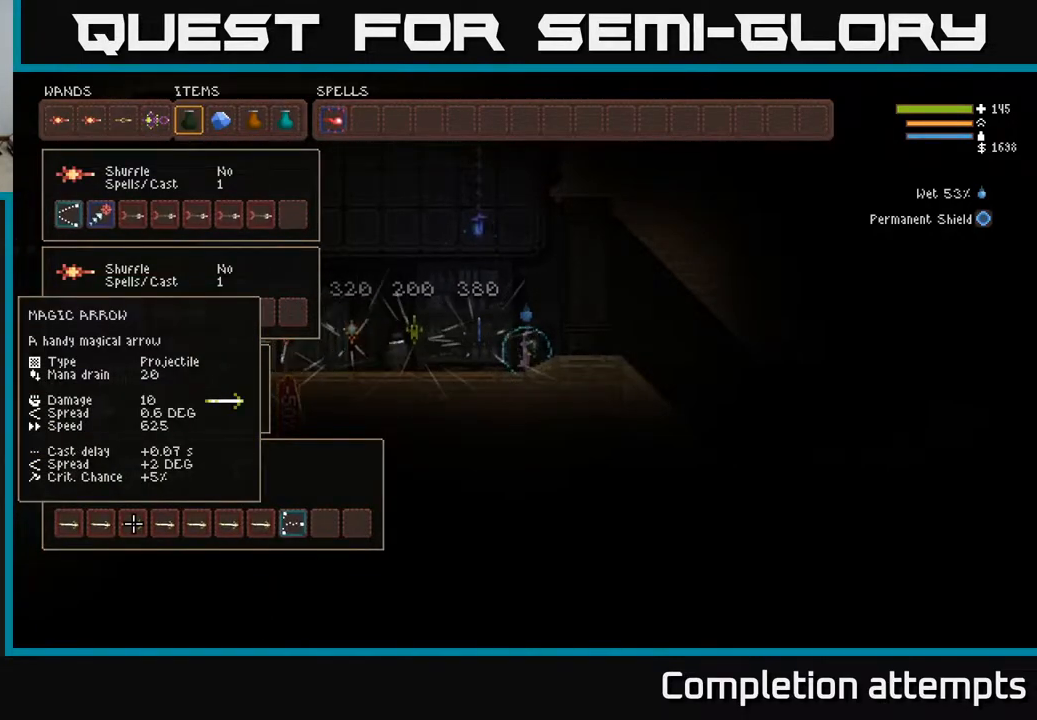
{"buttons": [], "left_stick": "center", "right_stick": "center", "events": []}
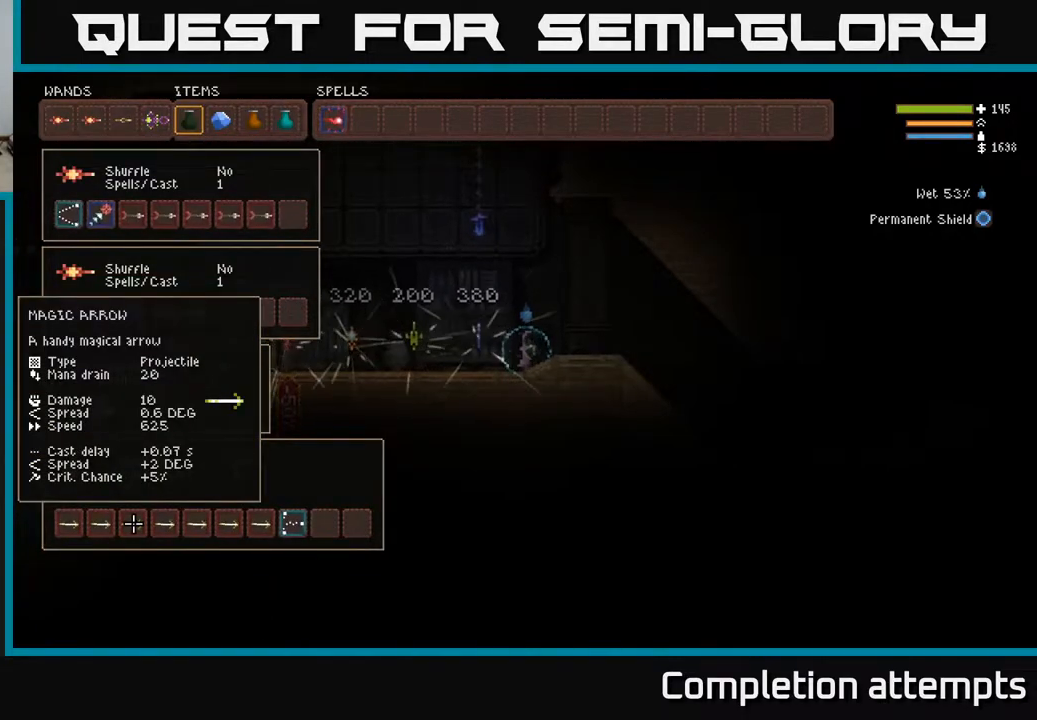
{"buttons": [], "left_stick": "center", "right_stick": "center", "events": []}
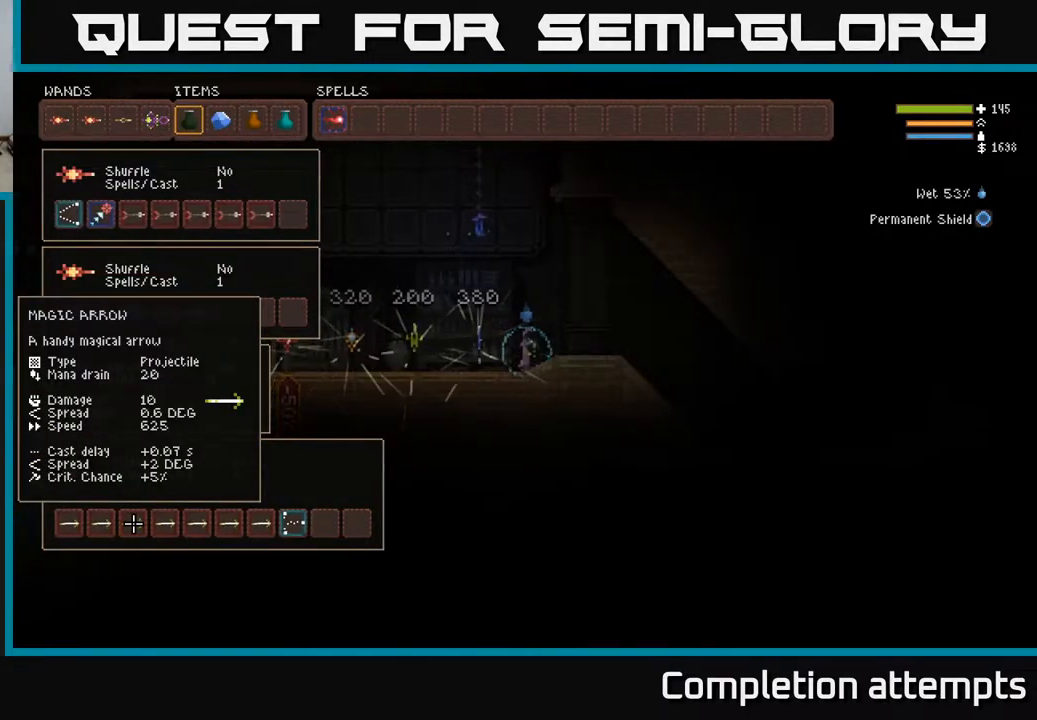
{"buttons": [], "left_stick": "center", "right_stick": "center", "events": []}
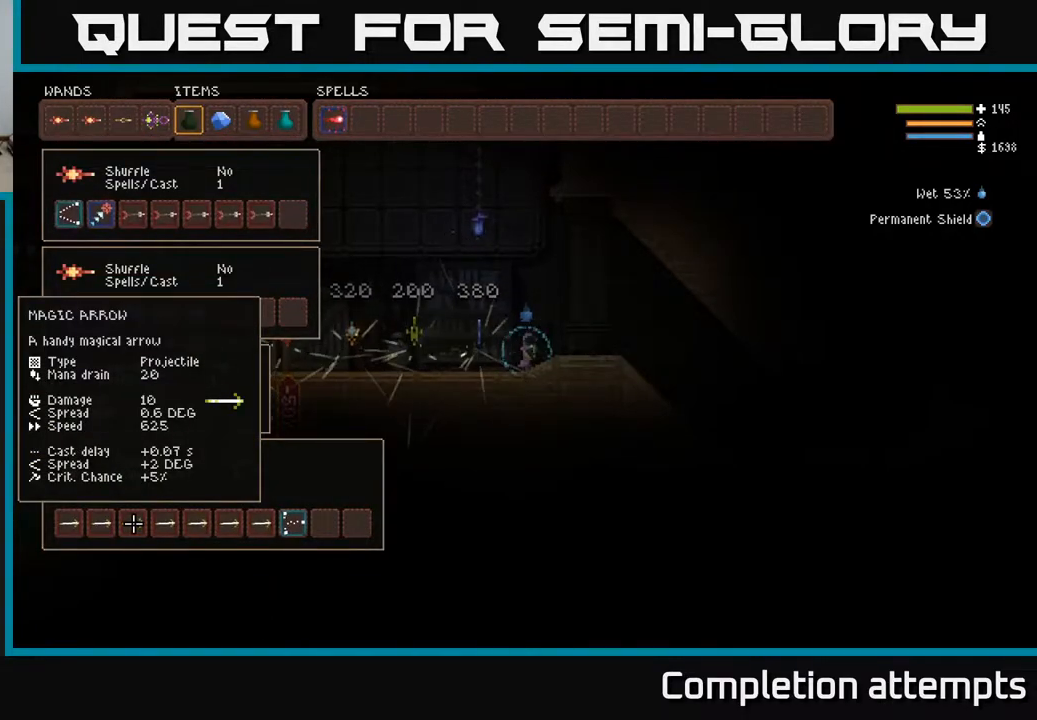
{"buttons": [], "left_stick": "center", "right_stick": "center", "events": []}
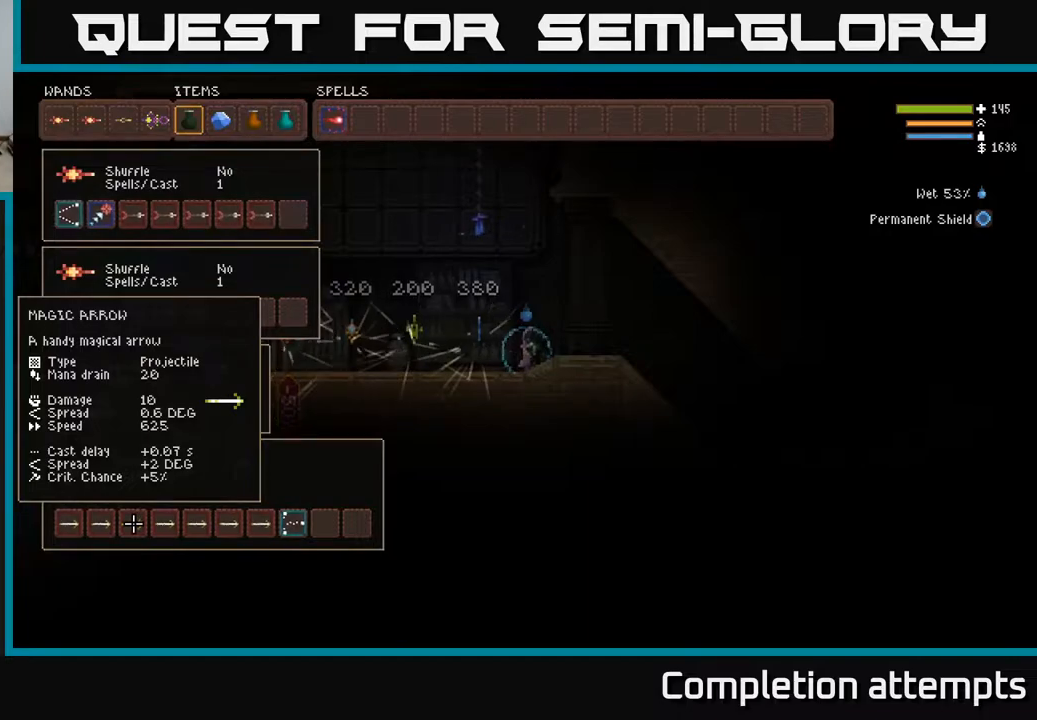
{"buttons": [], "left_stick": "center", "right_stick": "center", "events": [[100, "DPAD_UP", "down"], [233, "DPAD_UP", "up"]]}
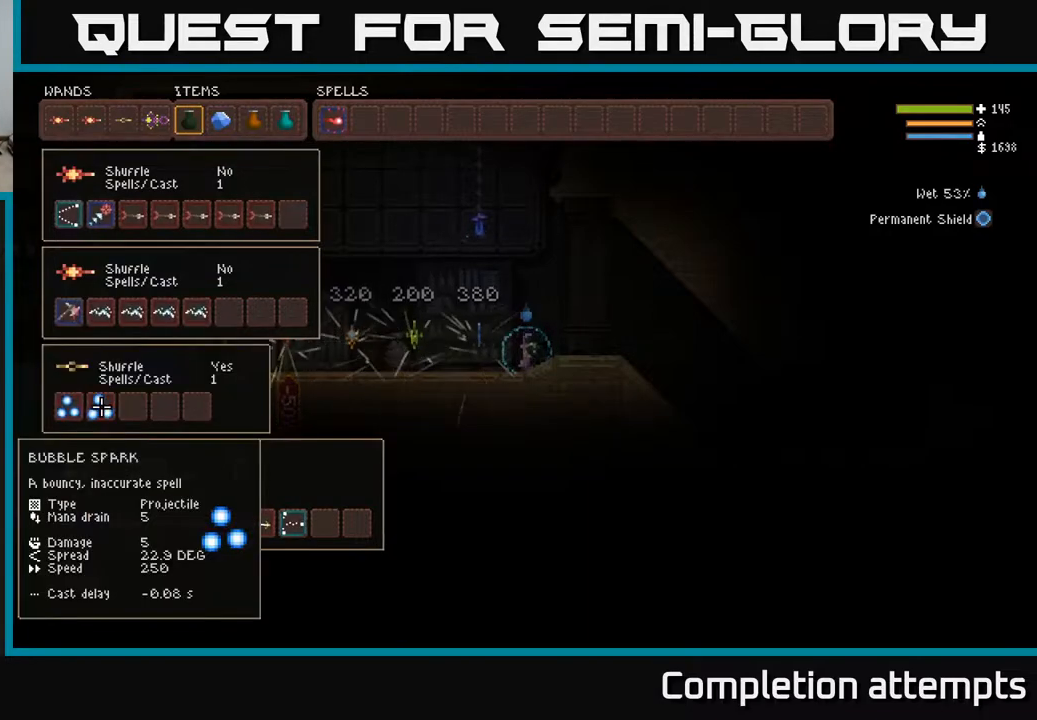
{"buttons": ["DPAD_UP"], "left_stick": "center", "right_stick": "center", "events": [[400, "DPAD_UP", "down"]]}
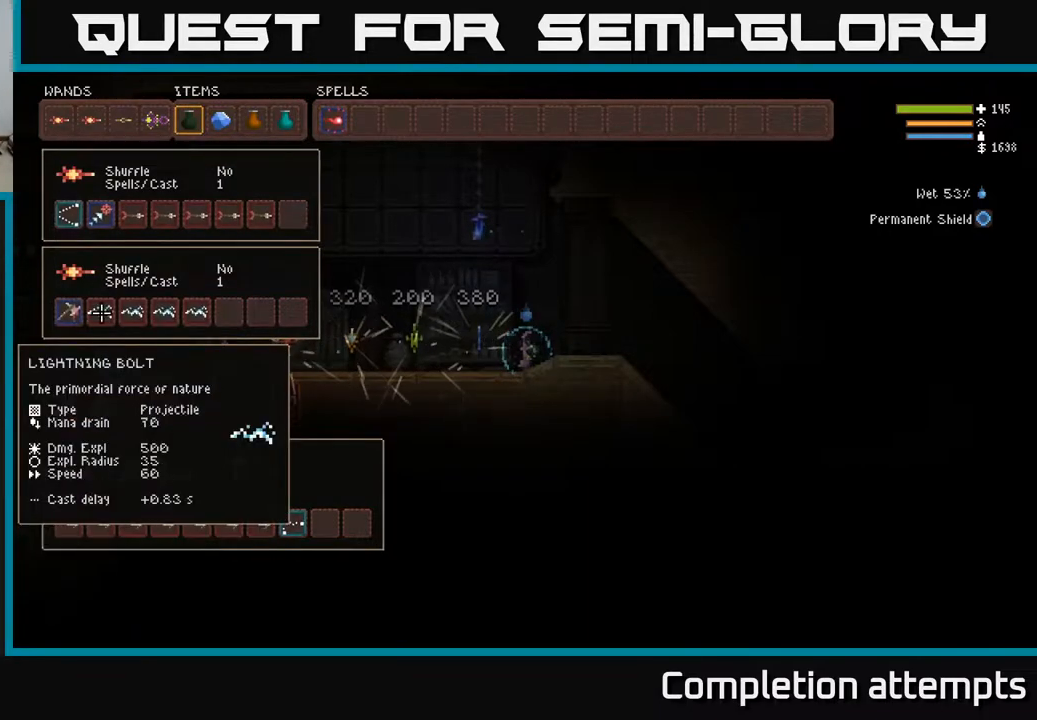
{"buttons": [], "left_stick": "center", "right_stick": "center", "events": [[33, "DPAD_UP", "up"]]}
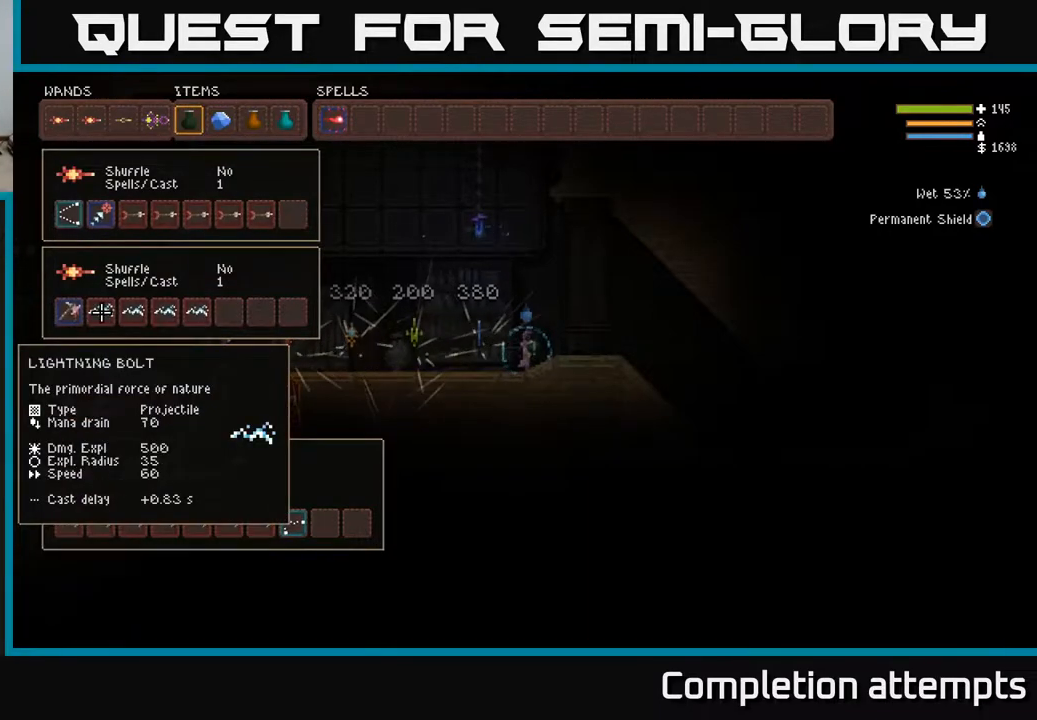
{"buttons": [], "left_stick": "center", "right_stick": "center", "events": [[100, "DPAD_LEFT", "down"], [183, "DPAD_LEFT", "up"]]}
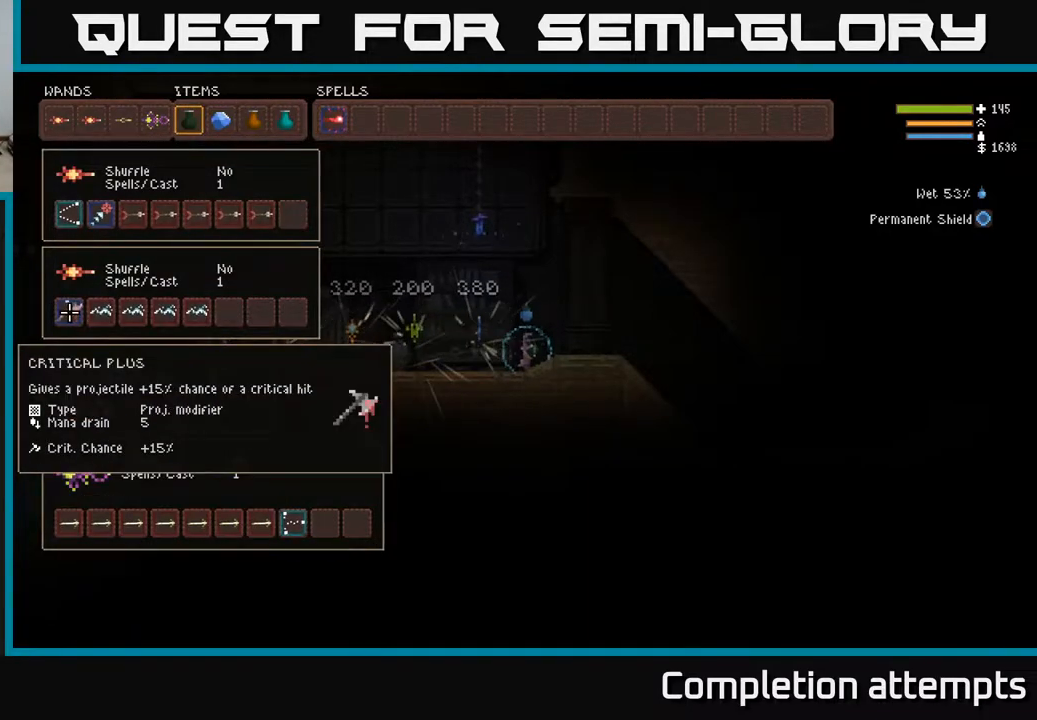
{"buttons": [], "left_stick": "center", "right_stick": "center", "events": [[300, "DPAD_UP", "down"], [417, "DPAD_UP", "up"]]}
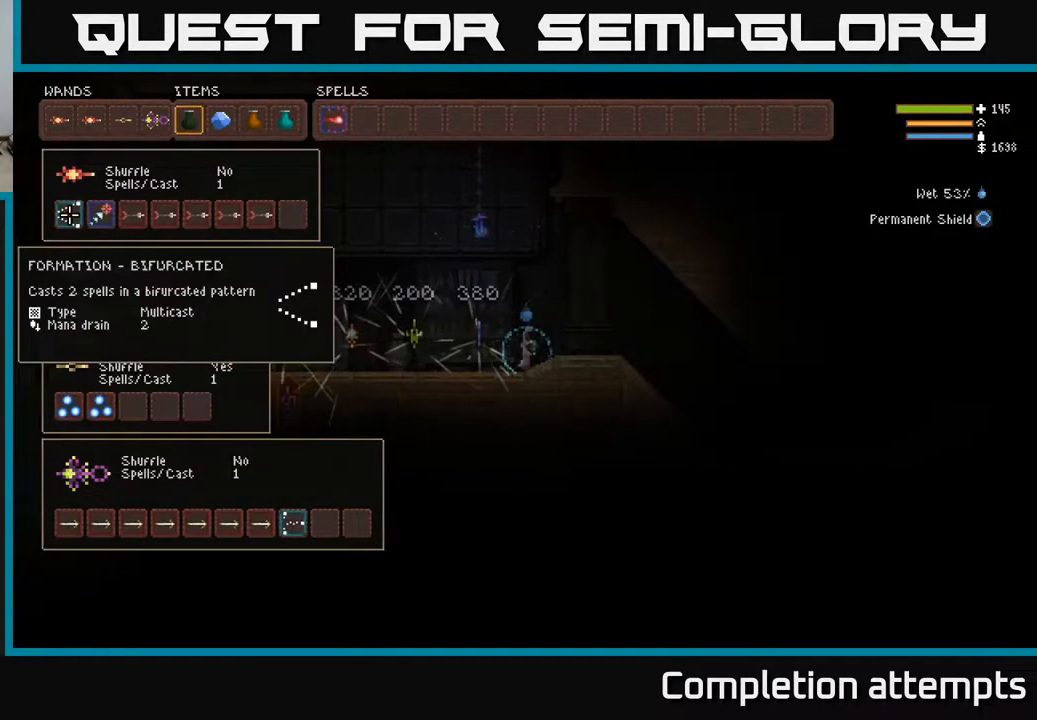
{"buttons": [], "left_stick": "center", "right_stick": "center", "events": []}
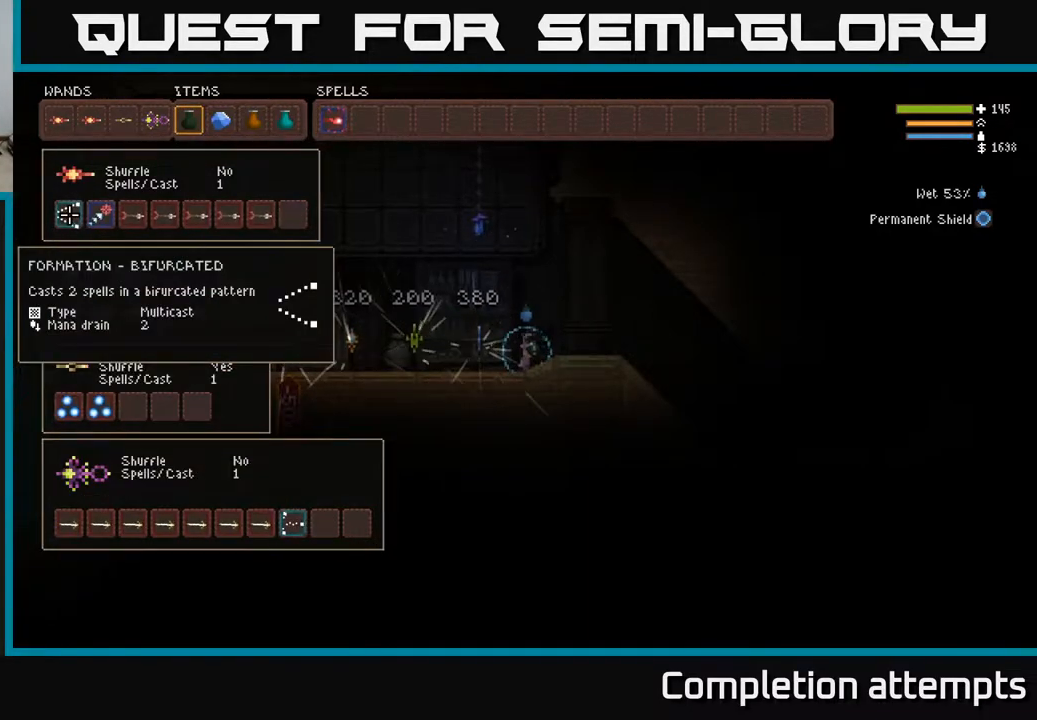
{"buttons": [], "left_stick": "center", "right_stick": "center", "events": []}
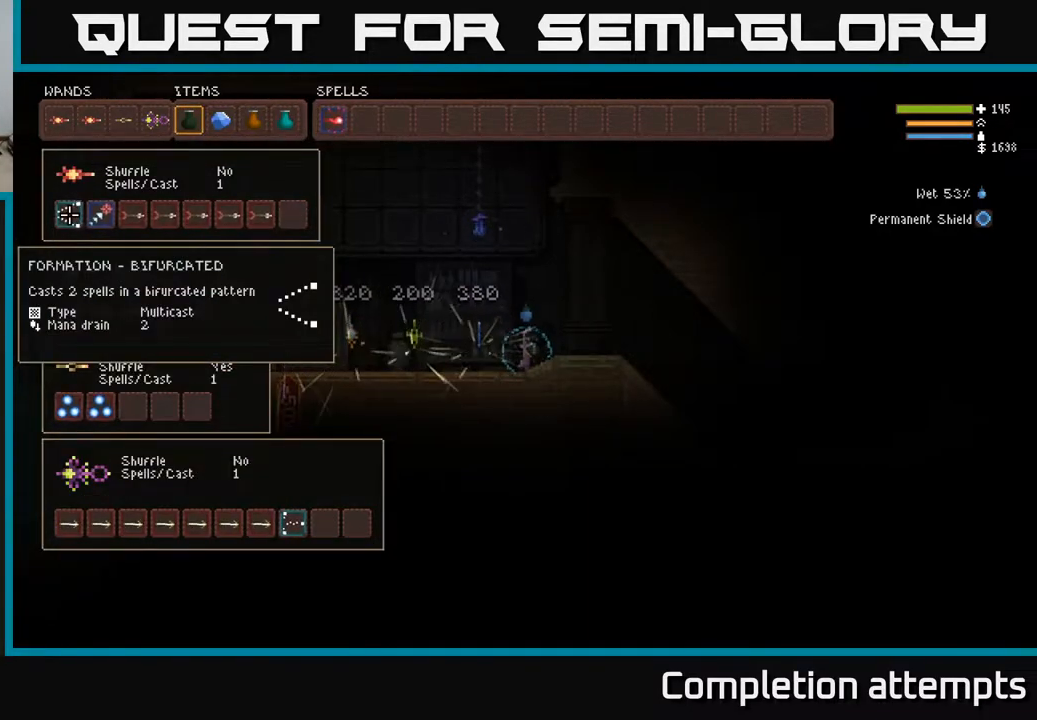
{"buttons": [], "left_stick": "center", "right_stick": "center", "events": []}
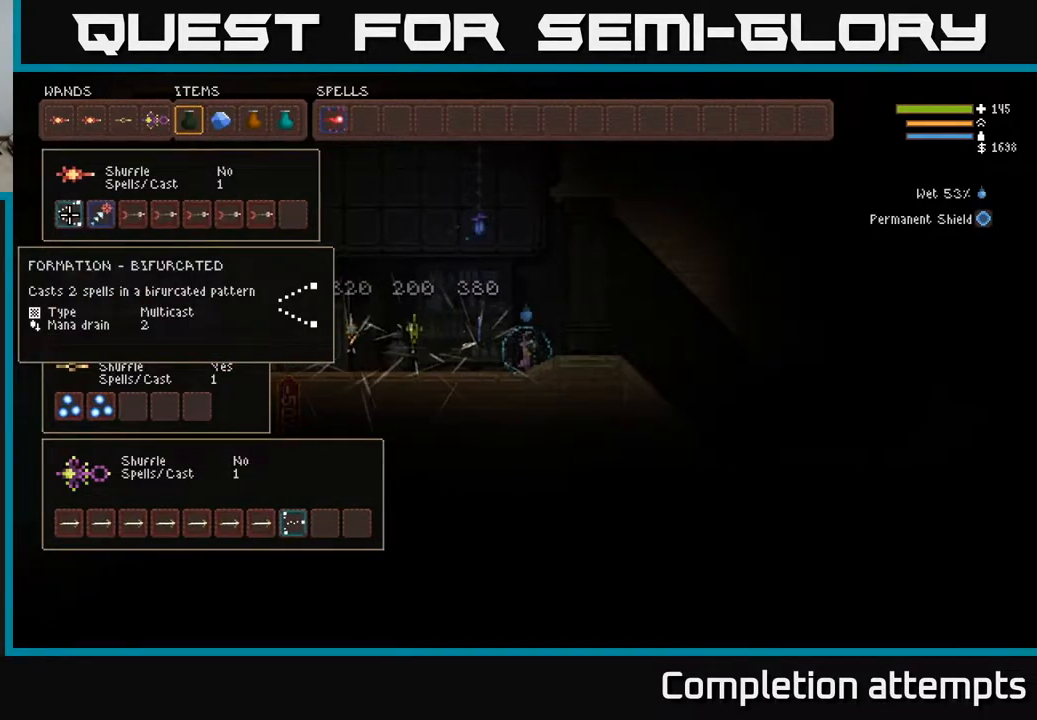
{"buttons": [], "left_stick": "center", "right_stick": "center", "events": [[33, "DPAD_RIGHT", "down"], [183, "DPAD_RIGHT", "up"], [333, "DPAD_RIGHT", "down"], [433, "DPAD_RIGHT", "up"]]}
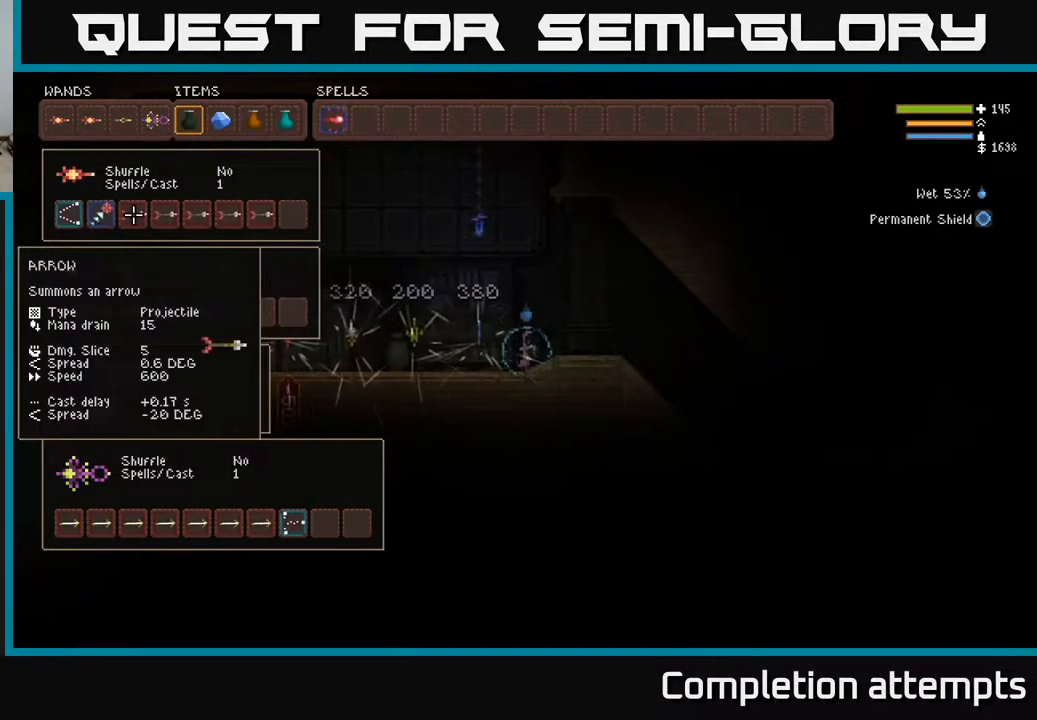
{"buttons": [], "left_stick": "center", "right_stick": "center", "events": [[133, "DPAD_LEFT", "down"], [217, "DPAD_LEFT", "up"], [333, "DPAD_LEFT", "down"], [450, "DPAD_LEFT", "up"]]}
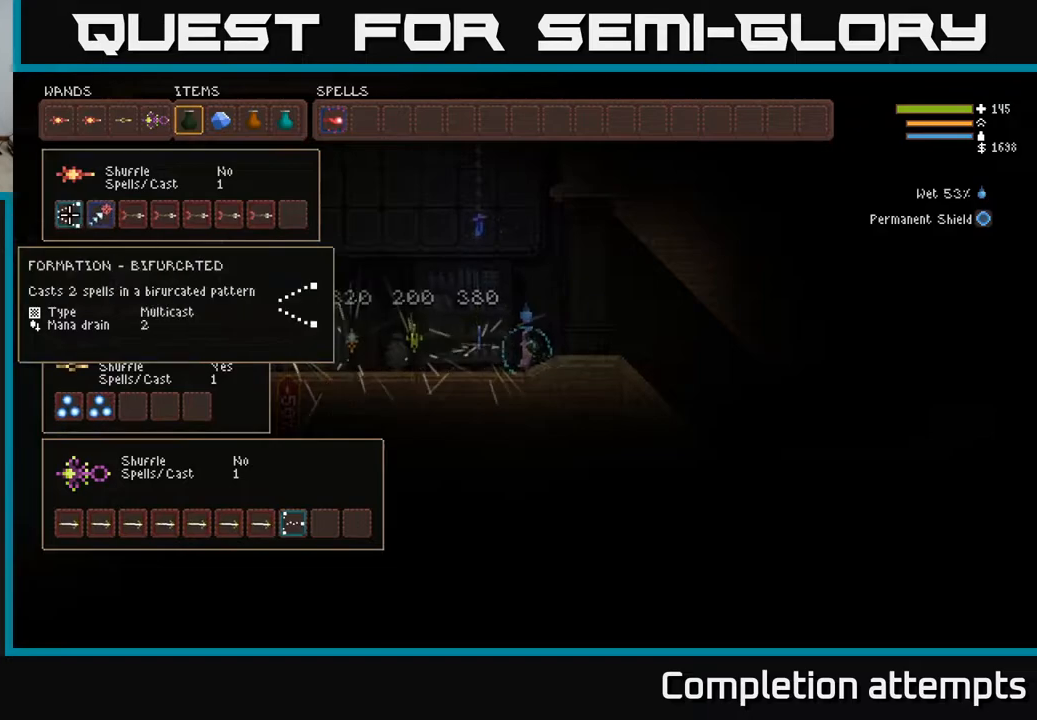
{"buttons": [], "left_stick": "center", "right_stick": "center", "events": []}
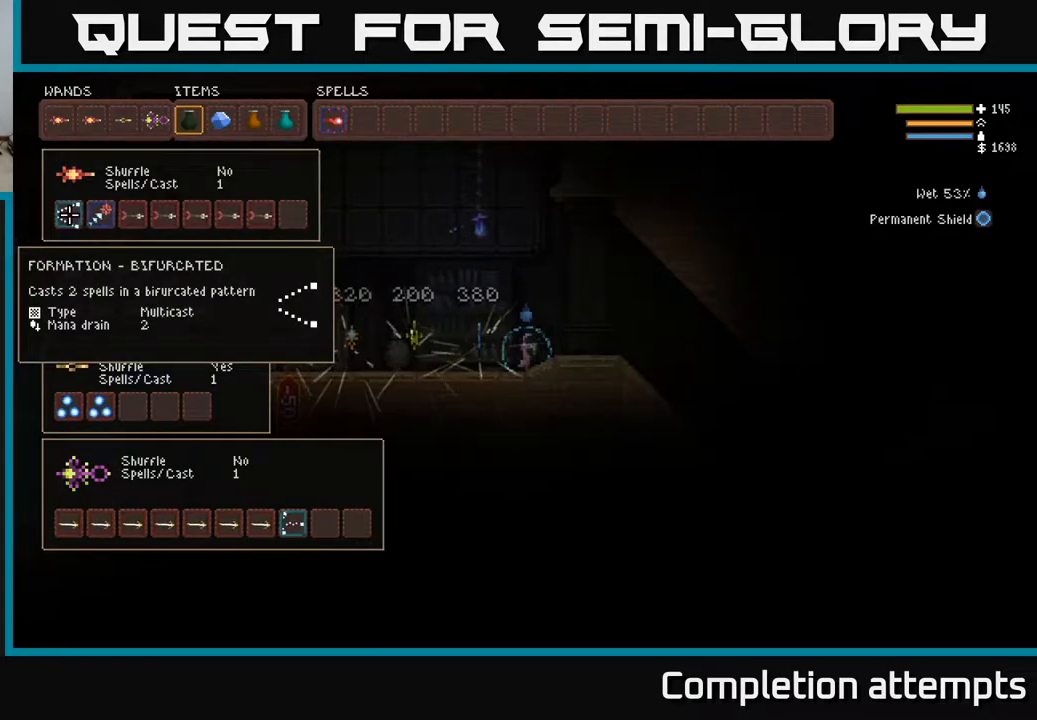
{"buttons": [], "left_stick": "center", "right_stick": "center", "events": []}
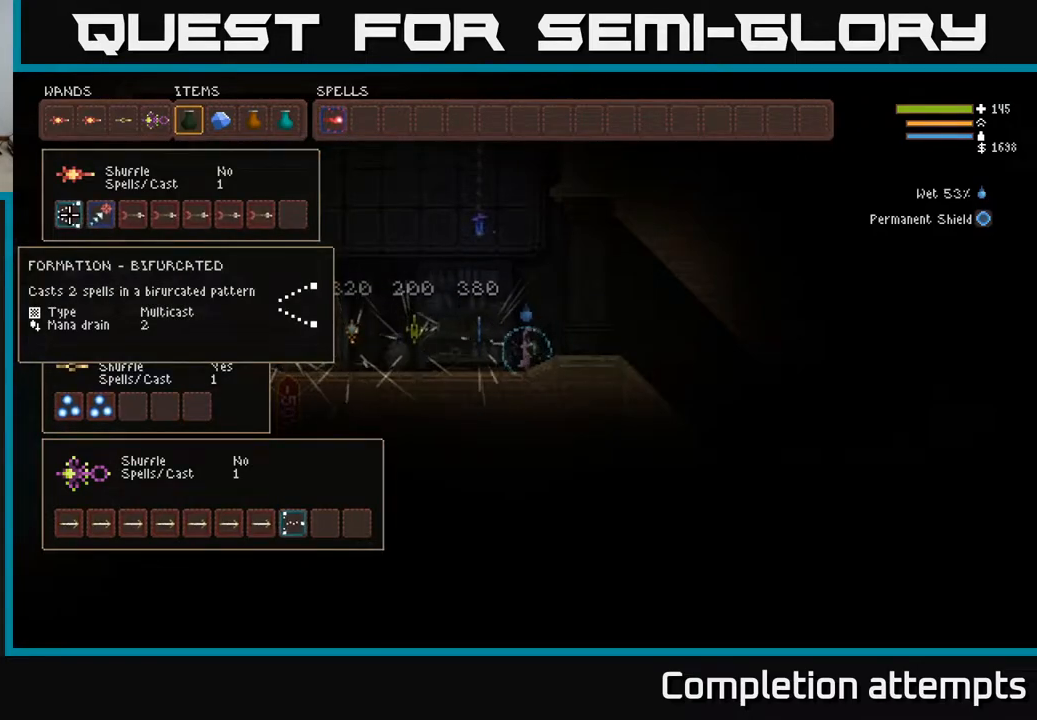
{"buttons": [], "left_stick": "center", "right_stick": "center", "events": []}
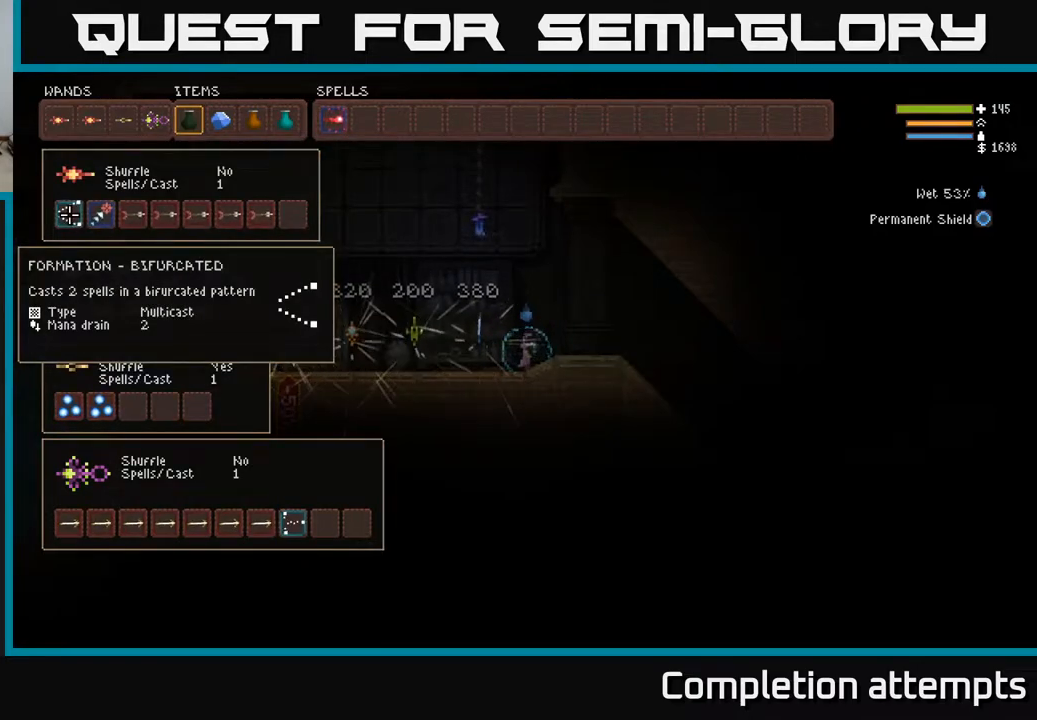
{"buttons": ["DPAD_UP"], "left_stick": "center", "right_stick": "center", "events": [[467, "DPAD_UP", "down"]]}
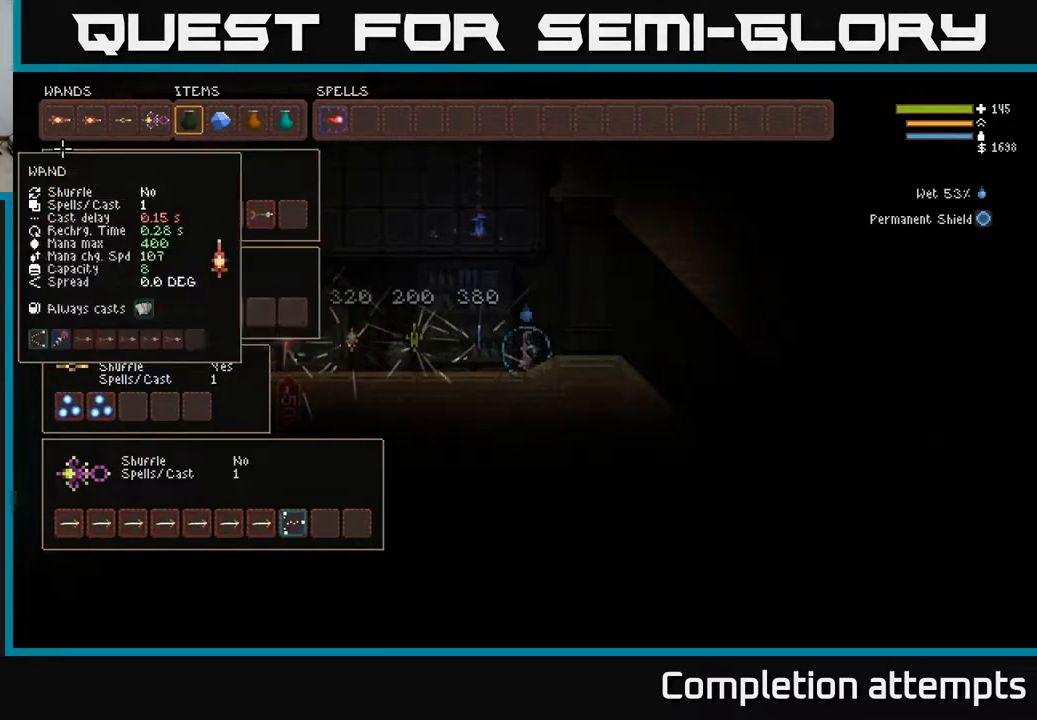
{"buttons": ["DPAD_DOWN"], "left_stick": "center", "right_stick": "center", "events": [[100, "DPAD_UP", "up"], [433, "DPAD_DOWN", "down"]]}
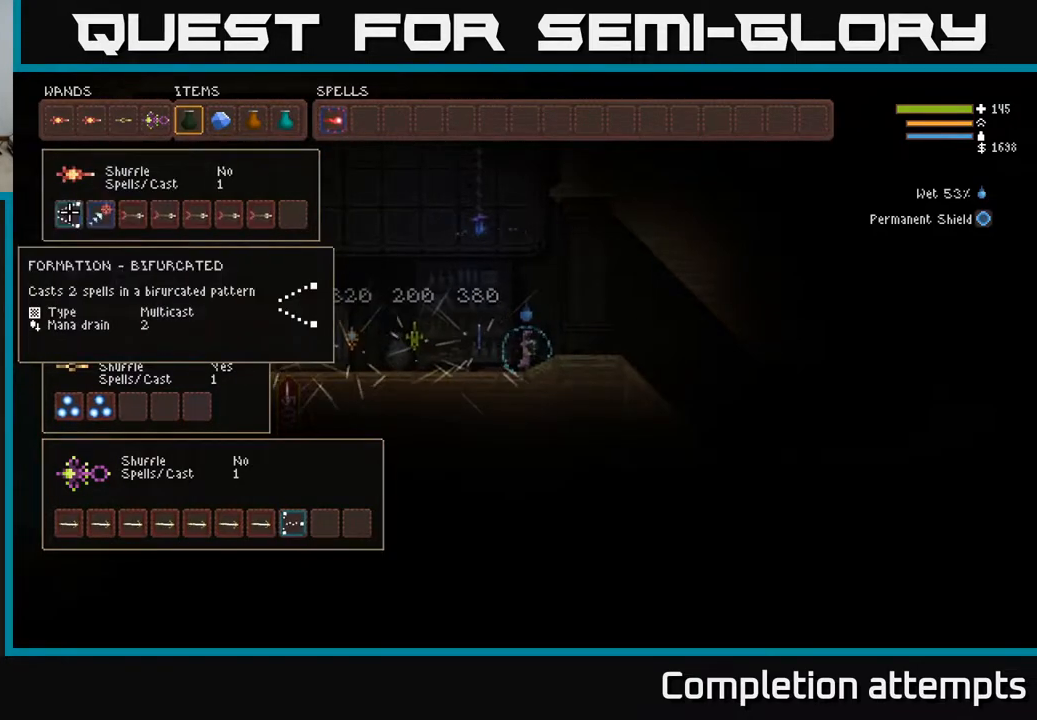
{"buttons": [], "left_stick": "center", "right_stick": "center", "events": [[83, "DPAD_DOWN", "up"], [317, "DPAD_RIGHT", "down"], [417, "DPAD_RIGHT", "up"]]}
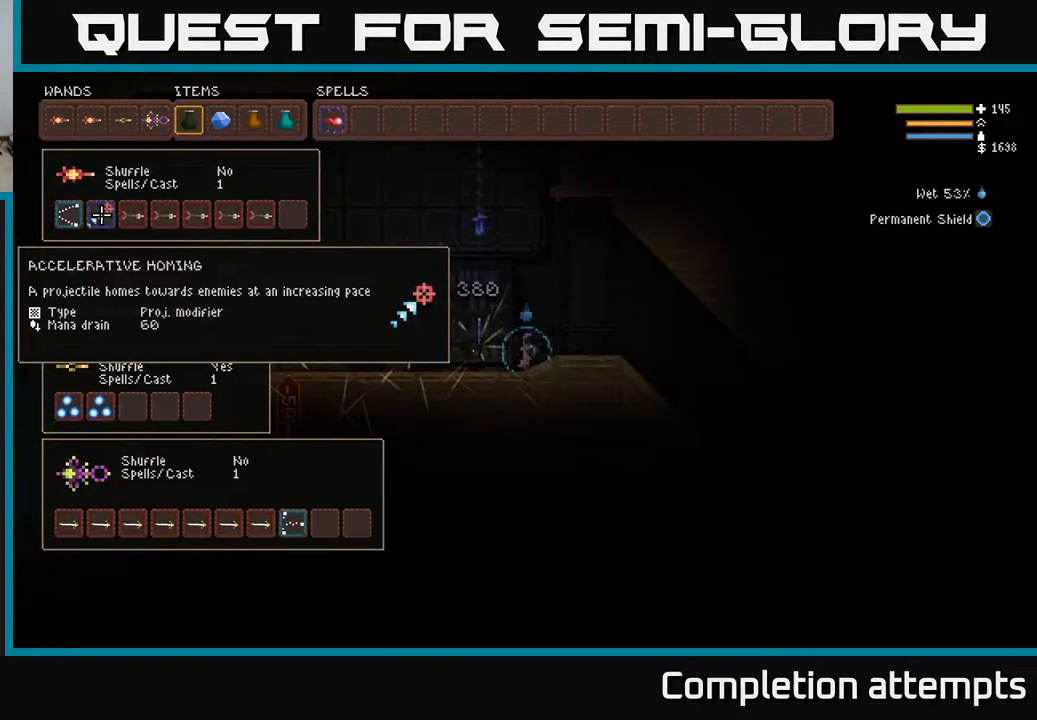
{"buttons": [], "left_stick": "center", "right_stick": "center", "events": [[83, "DPAD_UP", "down"], [167, "DPAD_UP", "up"]]}
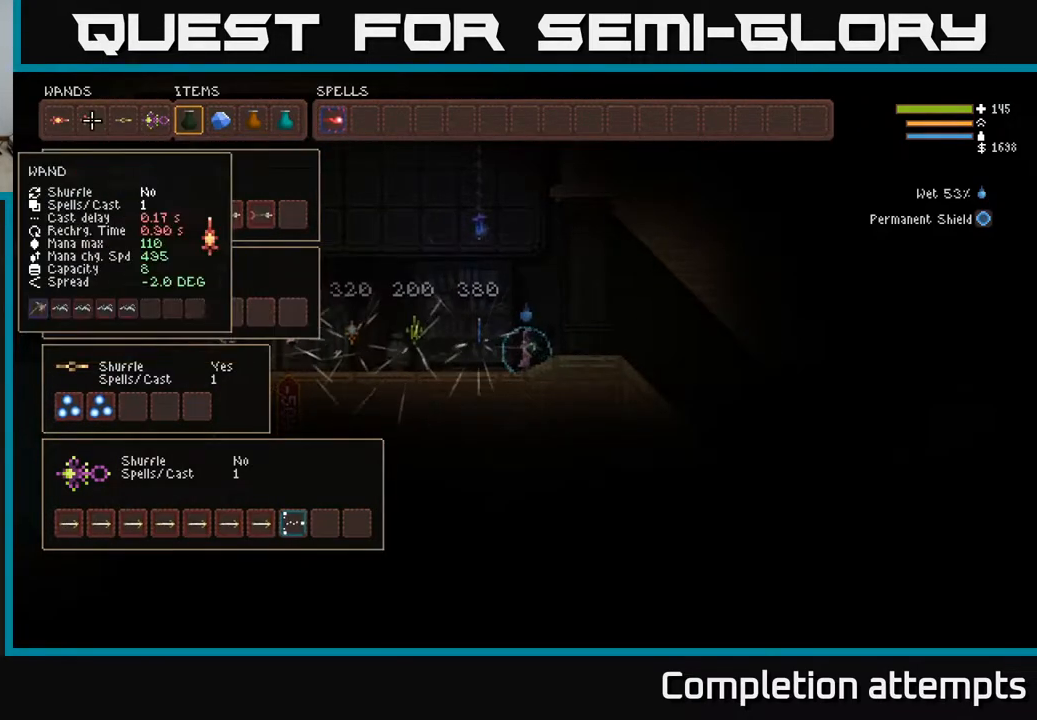
{"buttons": [], "left_stick": "center", "right_stick": "center", "events": [[300, "DPAD_LEFT", "down"], [417, "DPAD_LEFT", "up"]]}
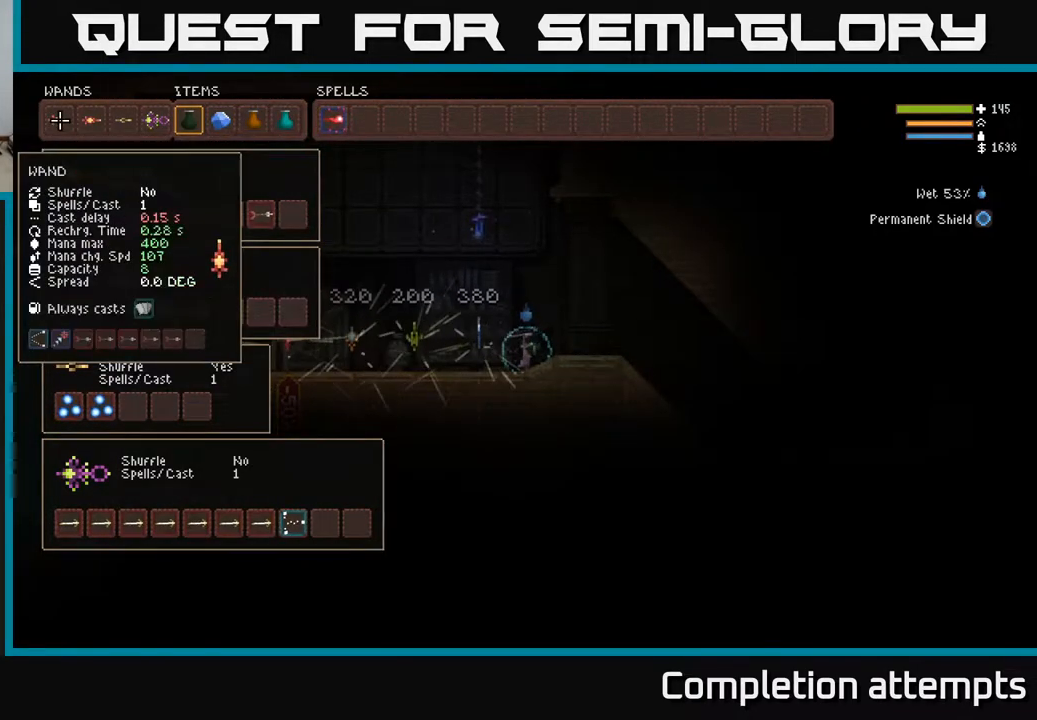
{"buttons": [], "left_stick": "center", "right_stick": "center", "events": []}